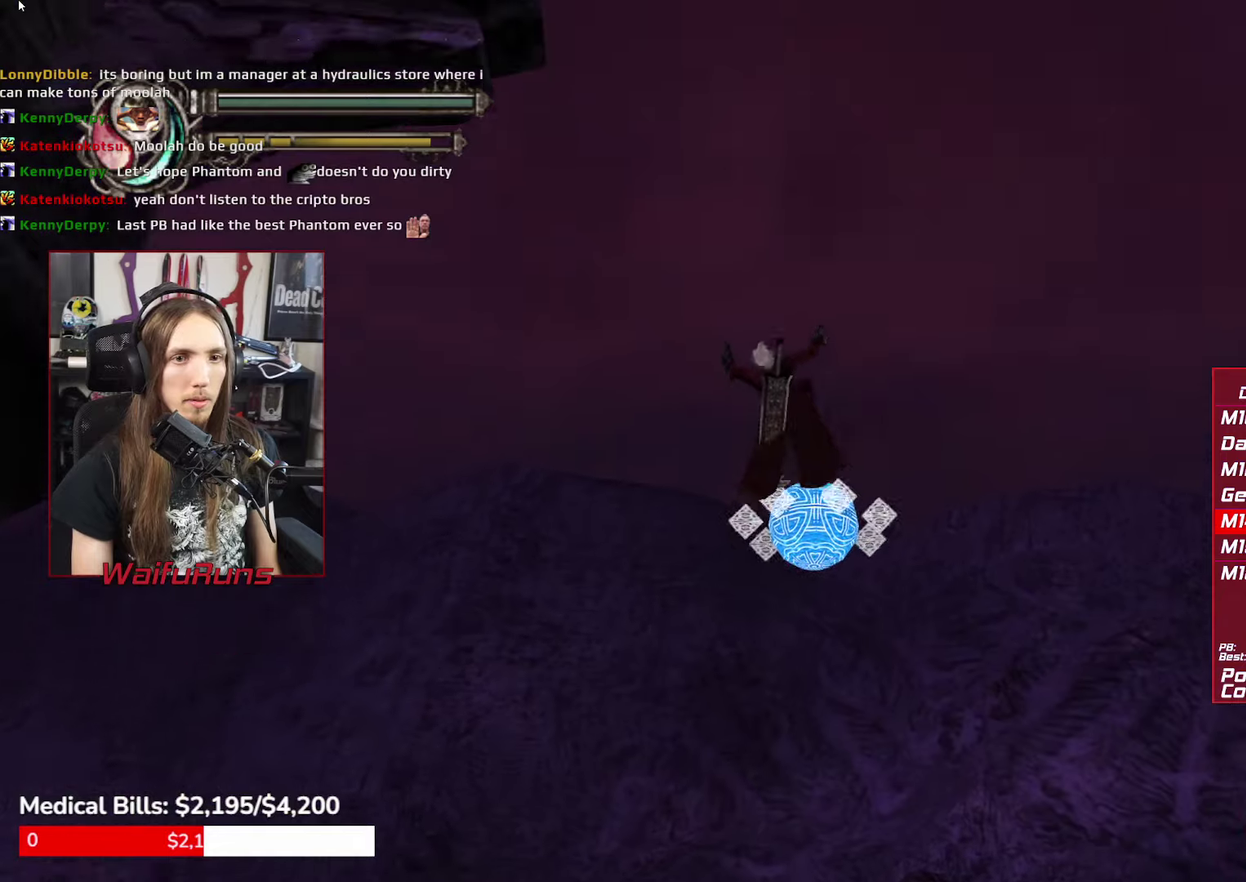
Gameplay with a controller (Xbox layout); each line is a JSON object with the inputs held at the frame after it. "events" lists button and stick changes between this image and that frame as [ms after this image, input, new state], when the widget could be followed in between. This overlay highlights the sticks when they move; stick clicks (L3 R3) are not distinguishable. Not read: DPAD_RIGHT DPAD_UP HOME L3 R3 SELECT START.
{"buttons": ["R2"], "left_stick": "center", "right_stick": "center", "events": [[50, "L1", "down"], [83, "A", "up"], [83, "R1", "up"], [133, "L1", "up"]]}
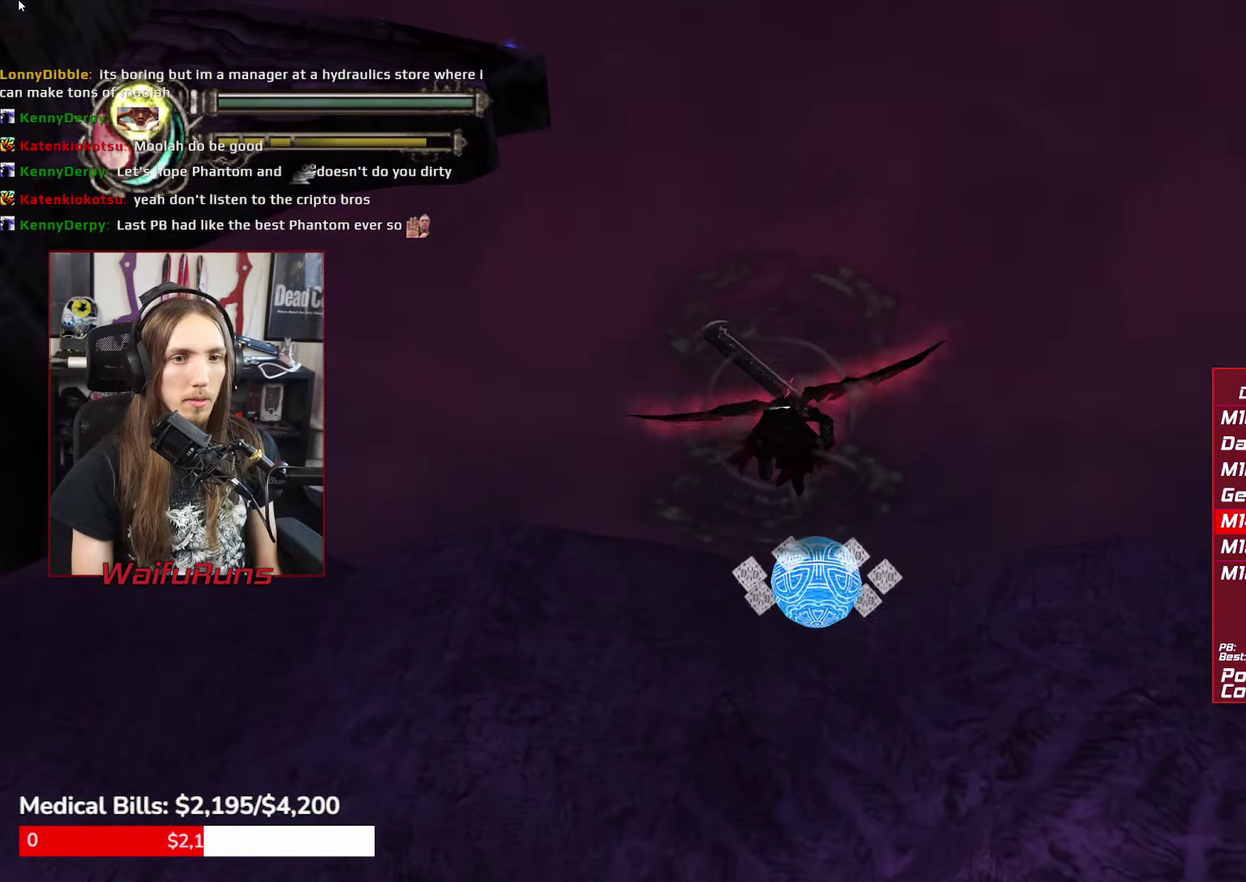
{"buttons": ["R2"], "left_stick": "center", "right_stick": "center", "events": [[383, "Y", "down"], [500, "Y", "up"]]}
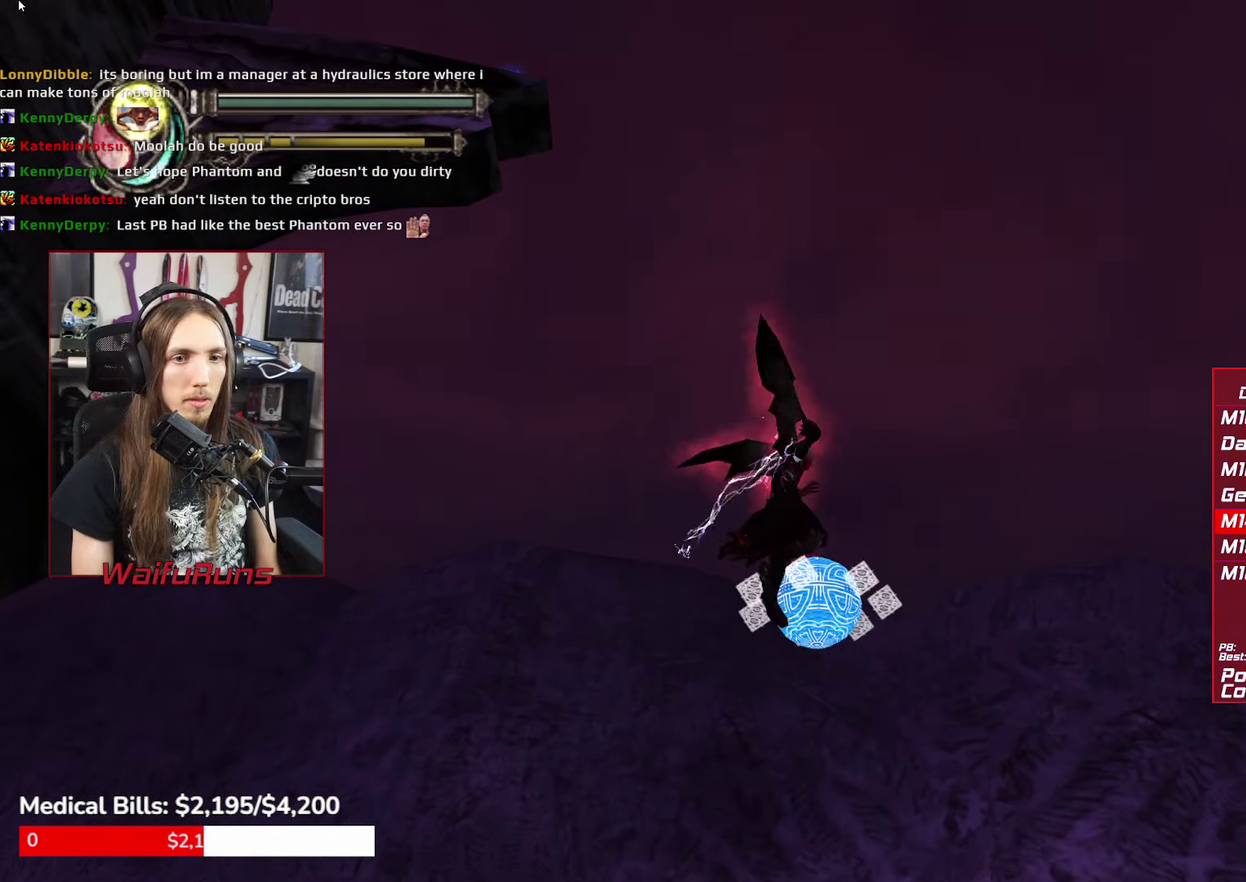
{"buttons": ["R2"], "left_stick": "center", "right_stick": "center", "events": []}
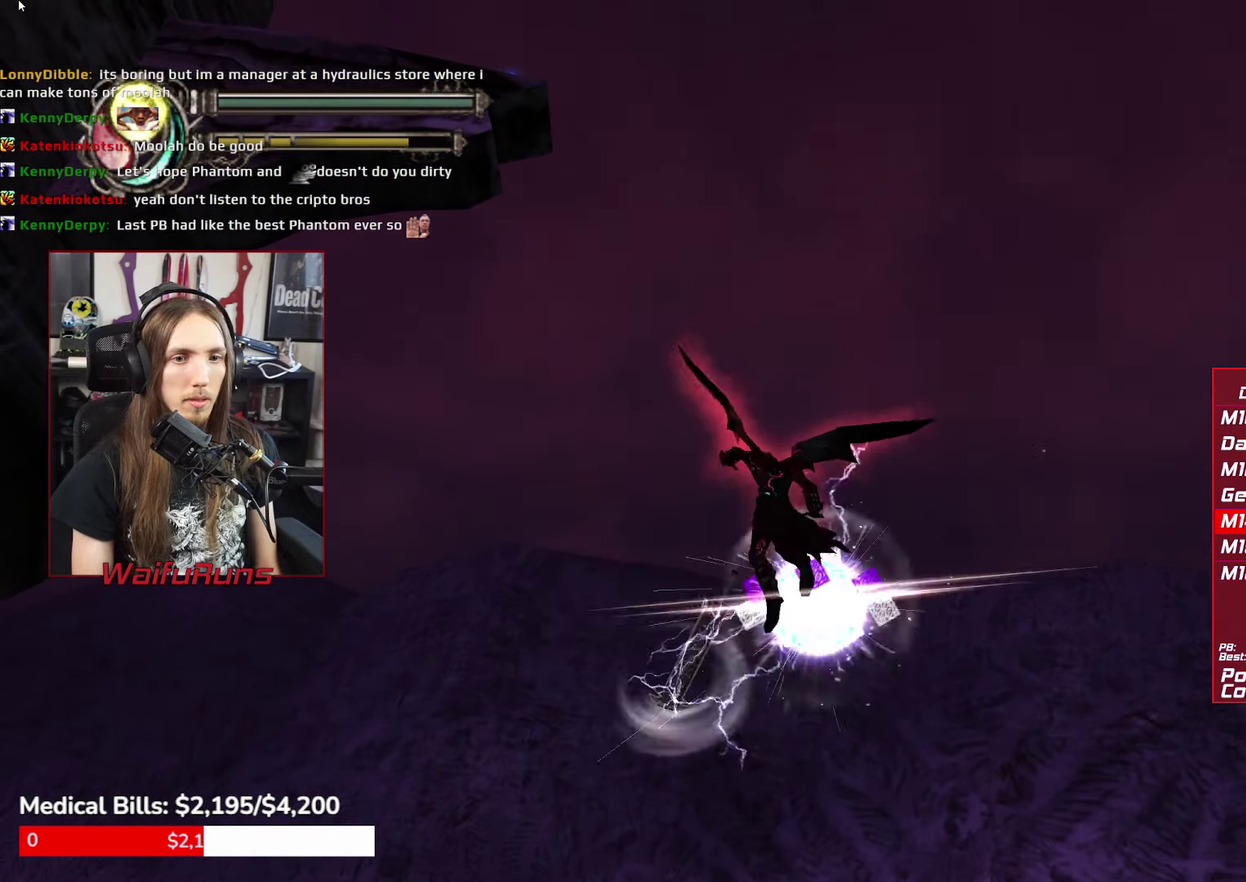
{"buttons": ["R2"], "left_stick": "center", "right_stick": "center", "events": []}
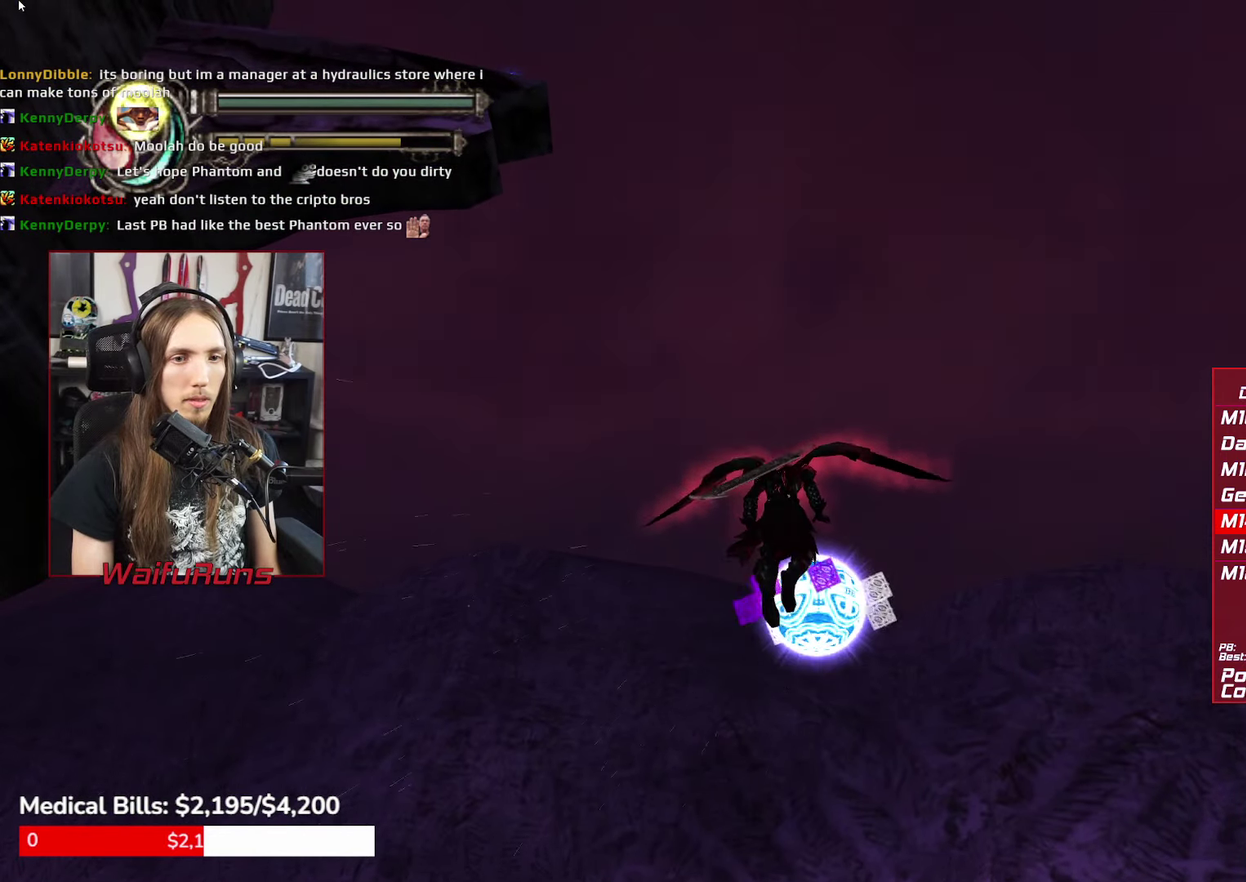
{"buttons": ["R2"], "left_stick": "center", "right_stick": "center", "events": [[66, "Y", "down"], [166, "Y", "up"]]}
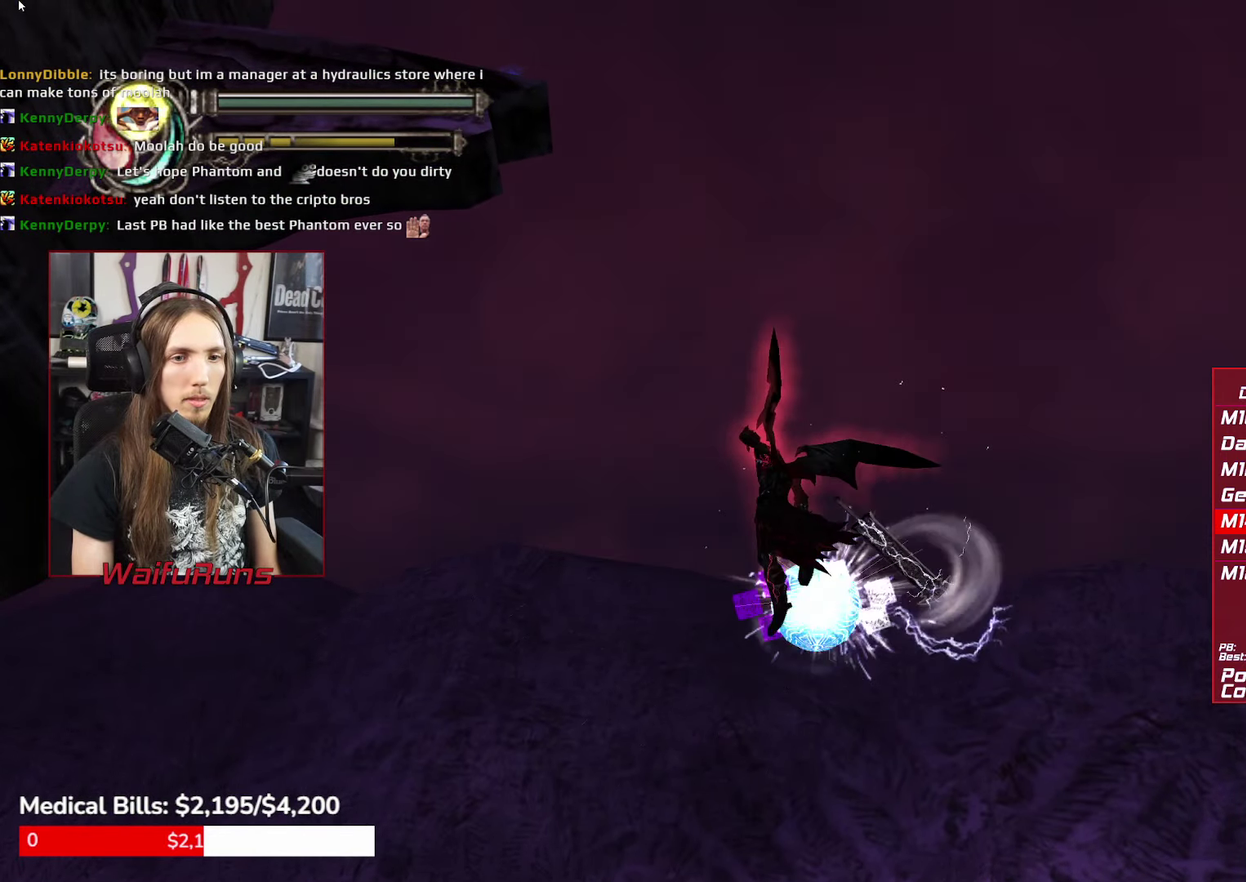
{"buttons": ["R2"], "left_stick": "center", "right_stick": "center", "events": []}
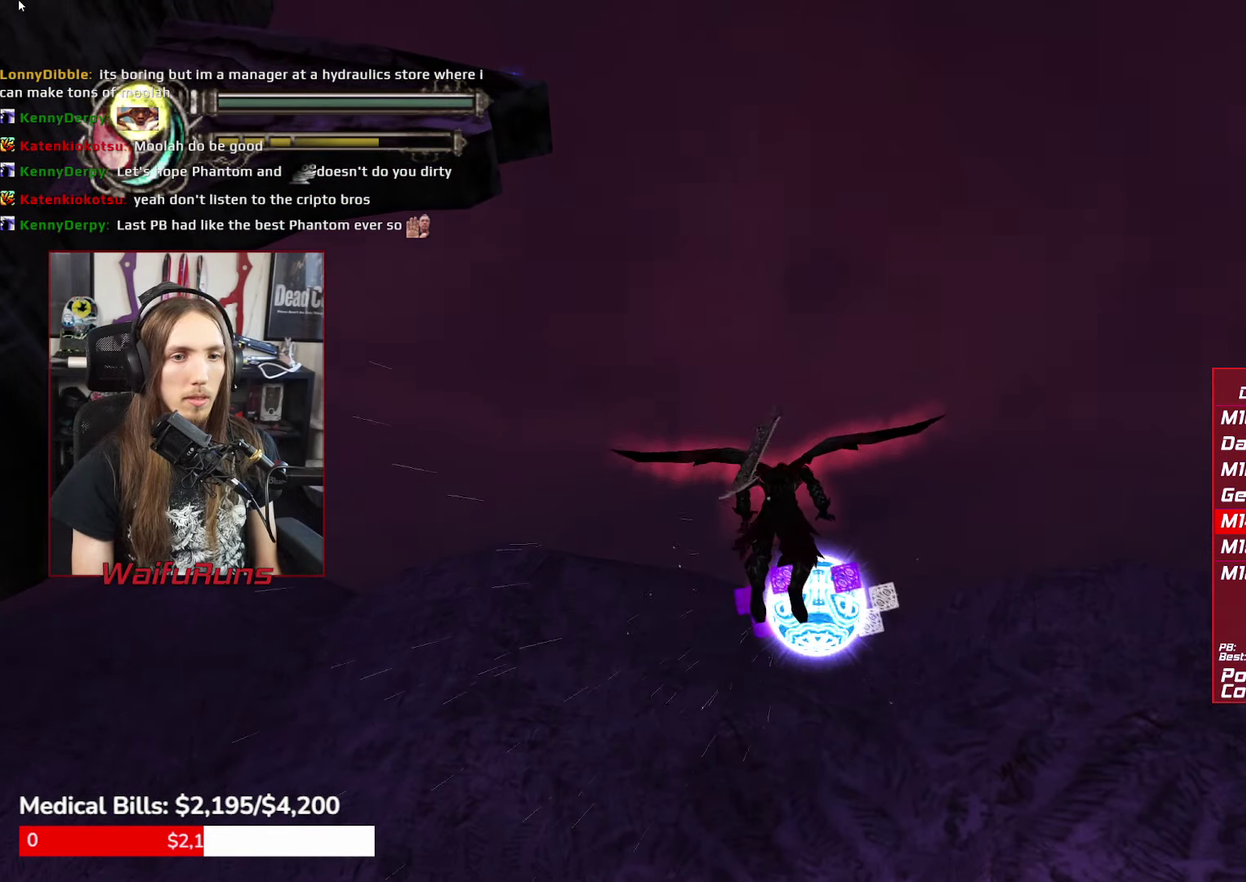
{"buttons": ["R2"], "left_stick": "center", "right_stick": "center", "events": [[183, "Y", "down"], [283, "Y", "up"]]}
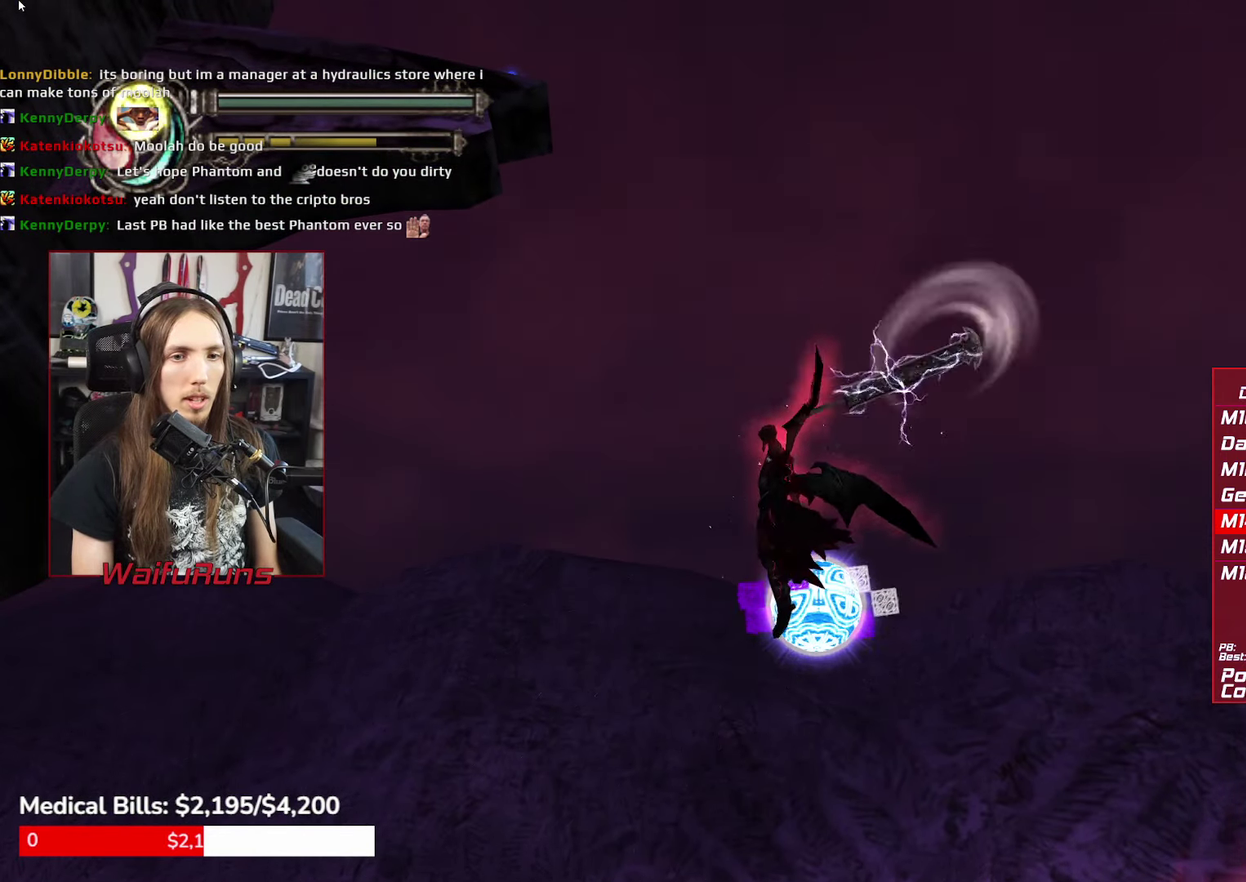
{"buttons": ["Y", "L1", "R2"], "left_stick": "center", "right_stick": "center"}
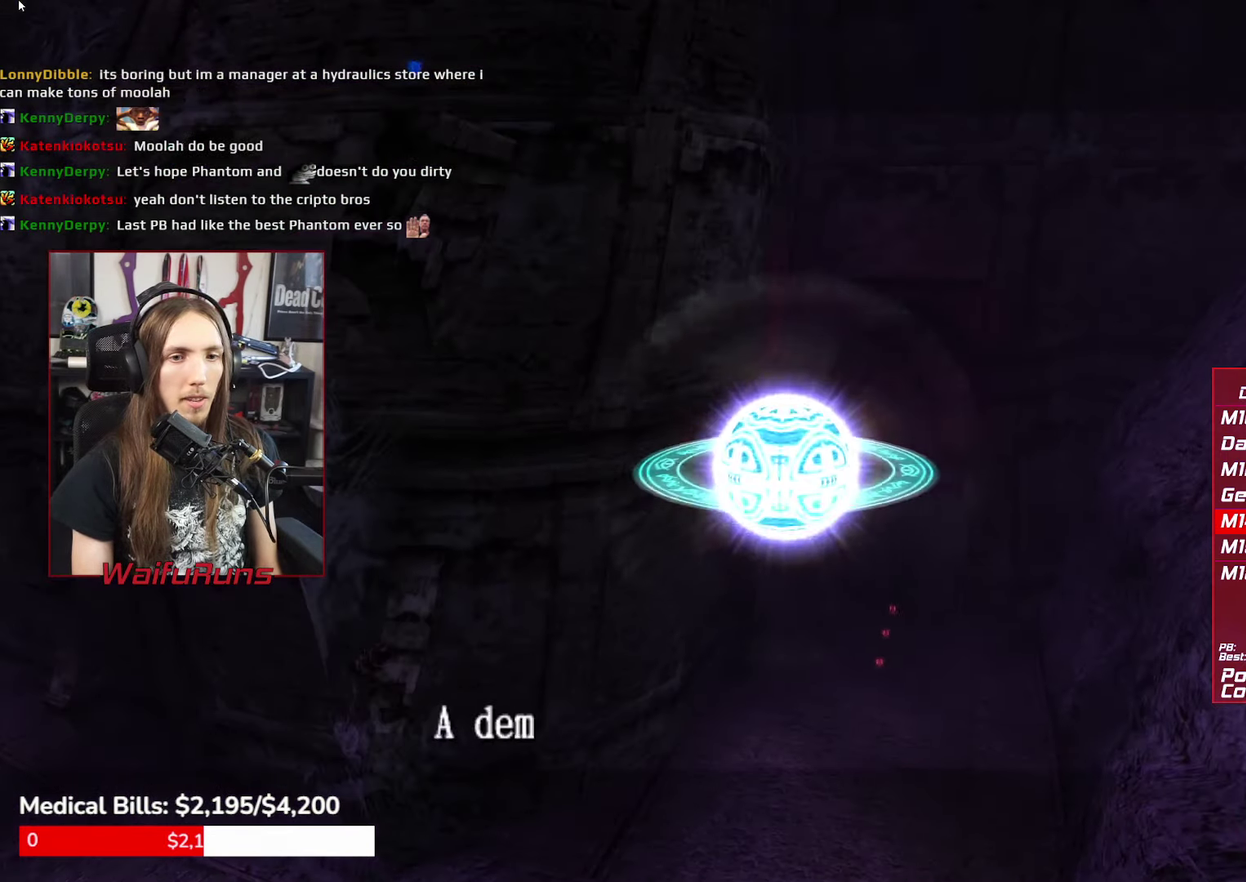
{"buttons": ["A"], "left_stick": "left", "right_stick": "center", "events": [[50, "Y", "up"], [116, "R2", "up"], [183, "B", "down"], [250, "L1", "up"], [266, "B", "up"], [283, "left_stick", "left"], [333, "B", "down"], [483, "A", "down"], [500, "B", "up"]]}
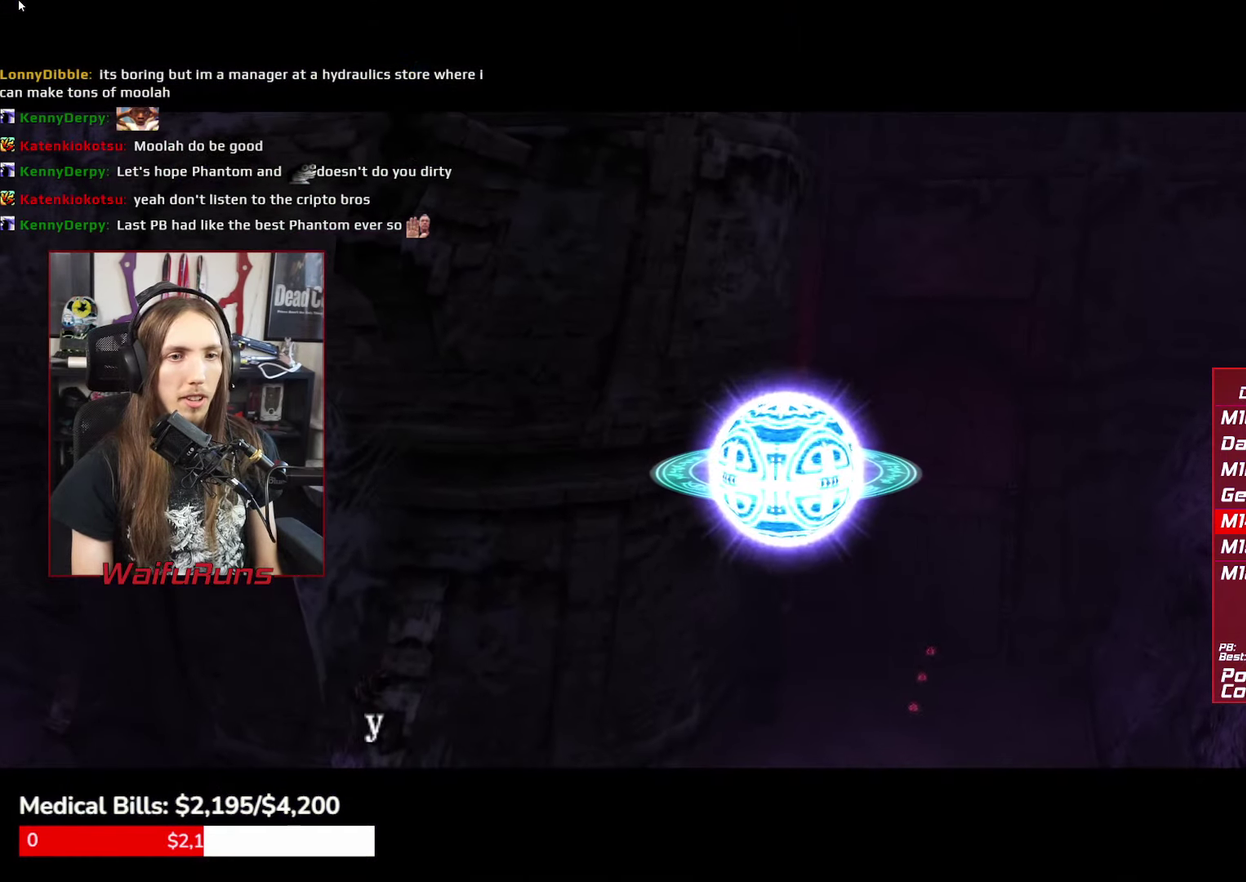
{"buttons": [], "left_stick": "left", "right_stick": "center", "events": [[200, "A", "up"], [200, "B", "down"], [250, "A", "down"], [250, "B", "up"], [333, "A", "up"], [333, "B", "down"], [383, "A", "down"], [383, "B", "up"], [466, "A", "up"]]}